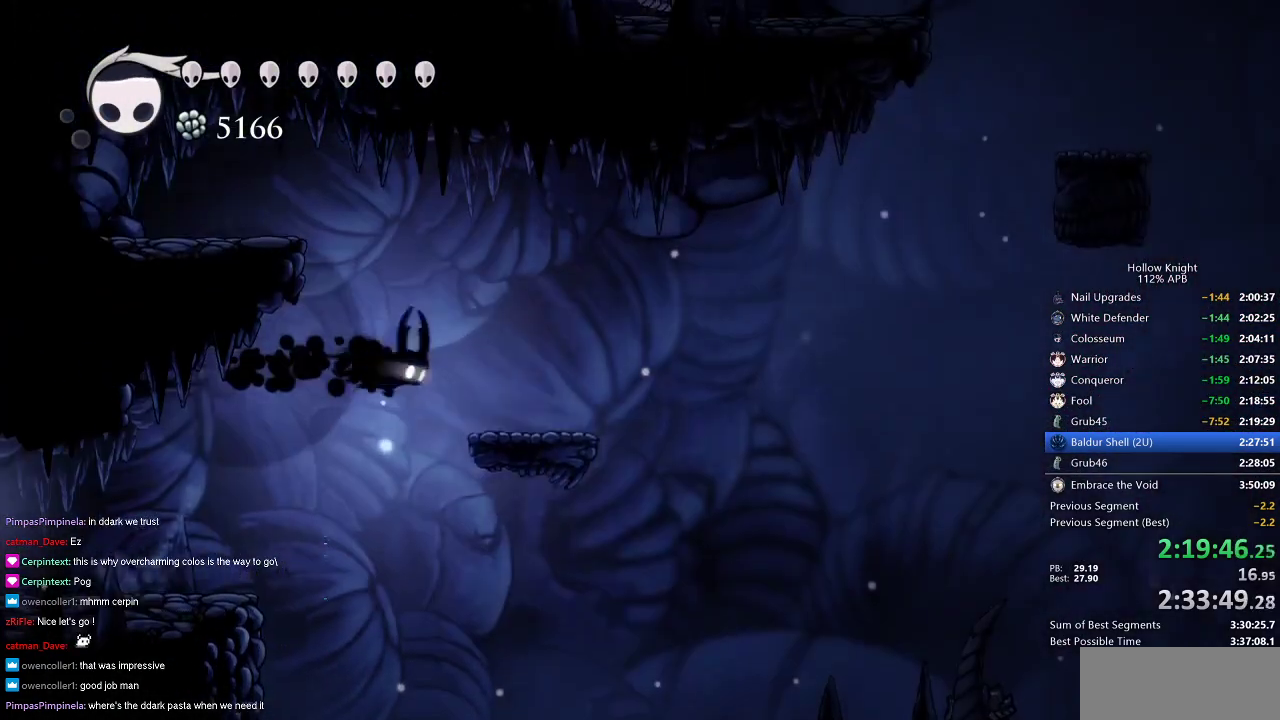
Gameplay with keyboard; each line is a JSON object with the keys held at the frame after it. "events" lists presses ("down") and releases ("up") of "cdash", "dash", "dnail", "down", "heal", "inv", "jump", "left", "nail", "right", "spell" and "up" between this image and that frame as [ms after this image, input, new state], when the widget could be followed in between. No other keys are recorded. Mouse input is not recorded. Key names are as the overlay labels them; some are game actions (e.g. jump) rather than physical keys.
{"keys": ["jump", "right"], "events": [[17, "dash", "up"], [217, "right", "up"], [300, "right", "down"], [333, "jump", "down"]]}
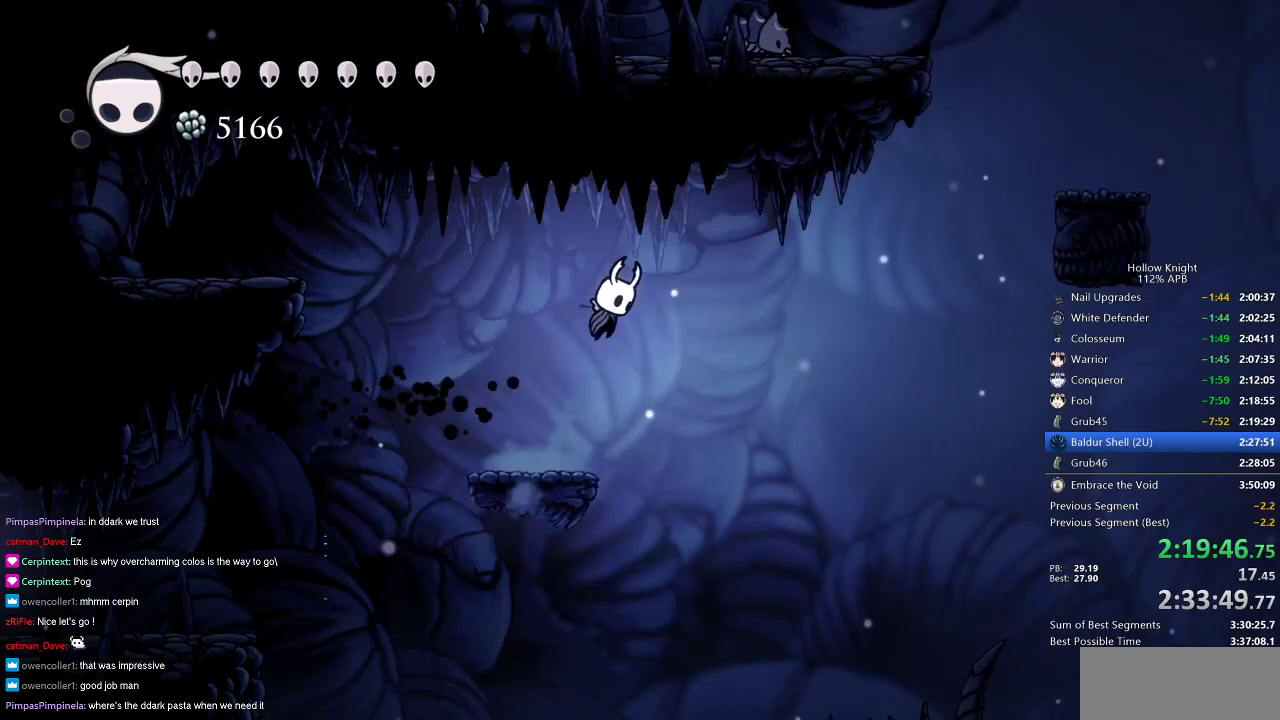
{"keys": ["jump", "right"], "events": [[167, "dash", "down"], [217, "jump", "up"], [250, "dash", "up"], [450, "jump", "down"]]}
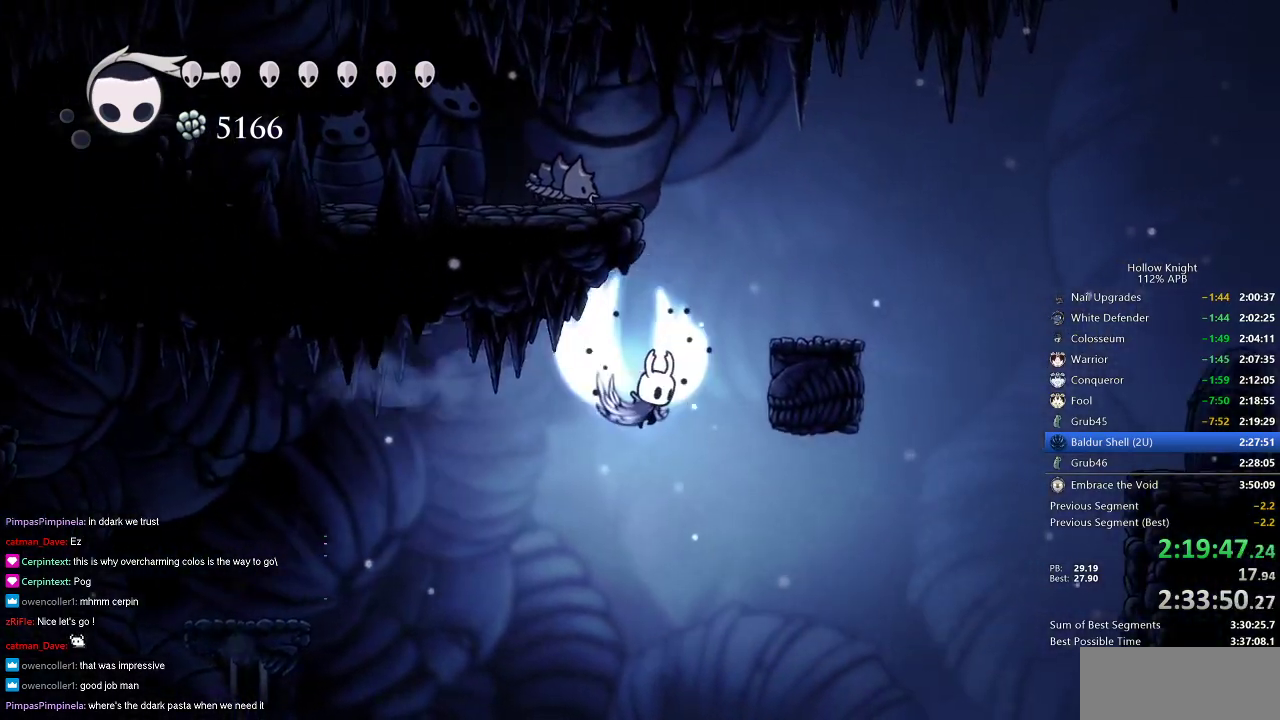
{"keys": ["right"], "events": [[283, "jump", "up"]]}
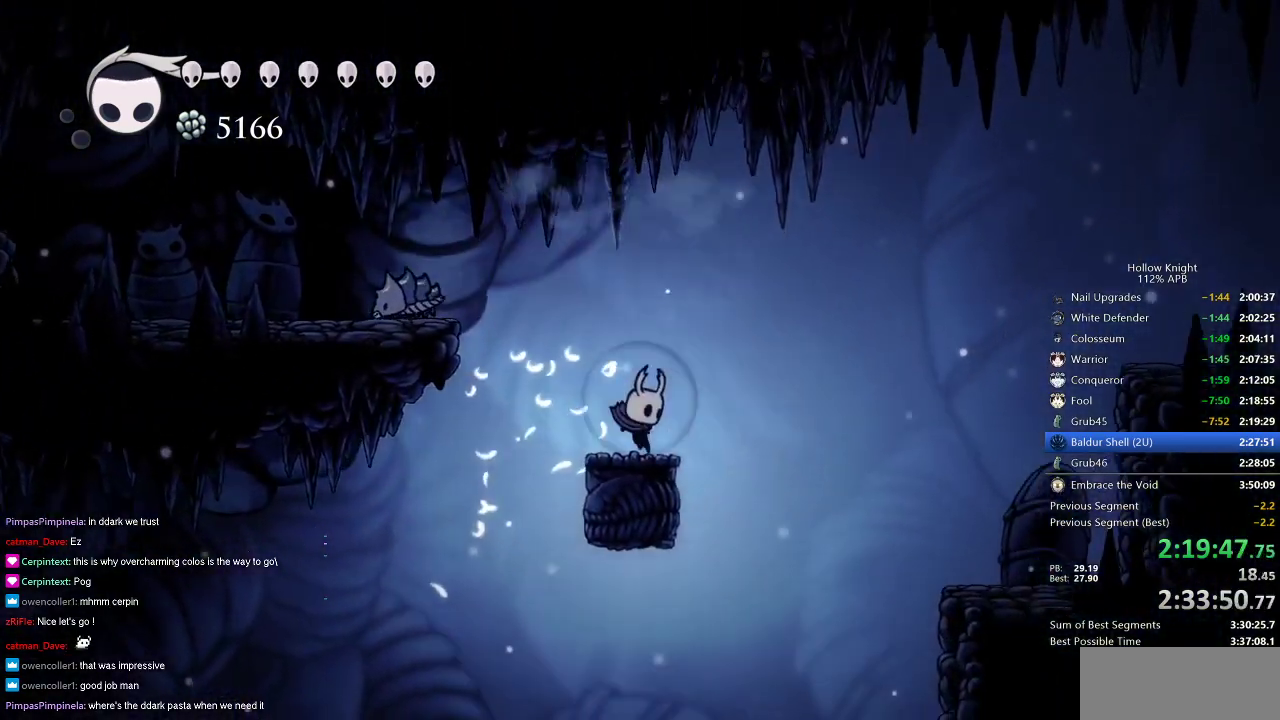
{"keys": ["left"], "events": [[17, "right", "up"], [50, "jump", "down"], [50, "left", "down"], [433, "jump", "up"]]}
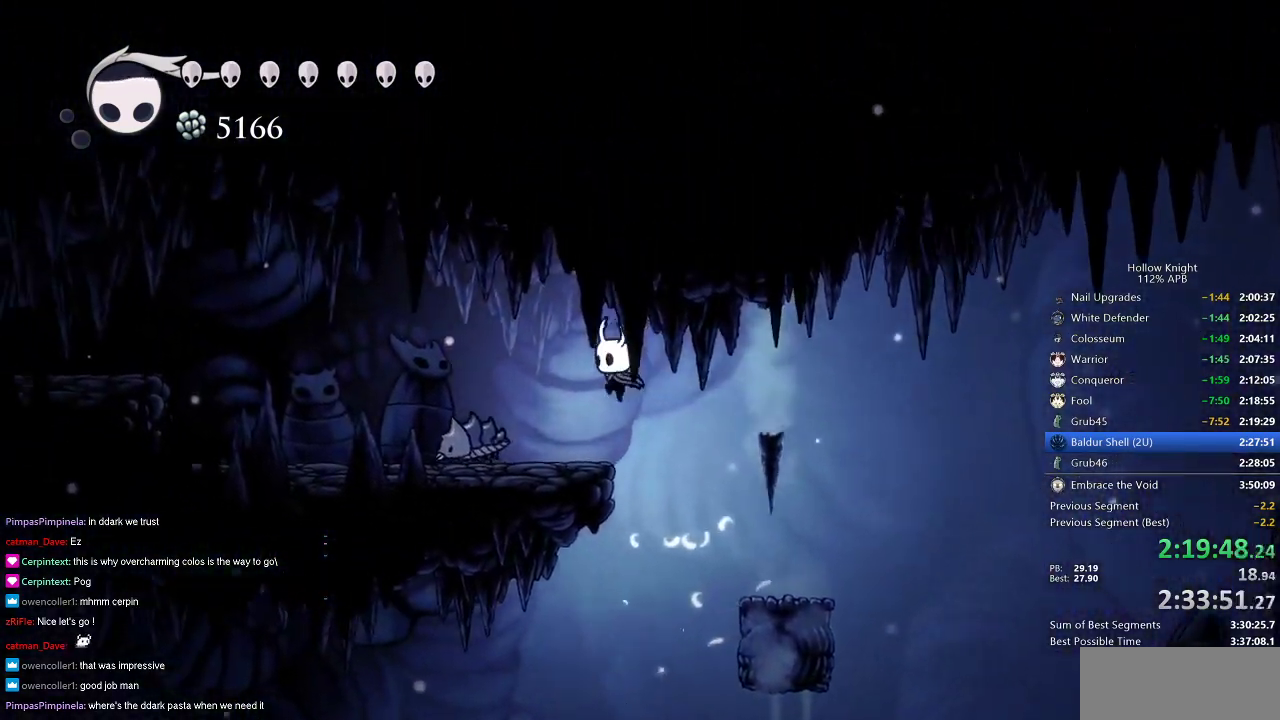
{"keys": ["cdash"], "events": [[200, "left", "up"], [200, "right", "down"], [250, "cdash", "down"], [300, "right", "up"]]}
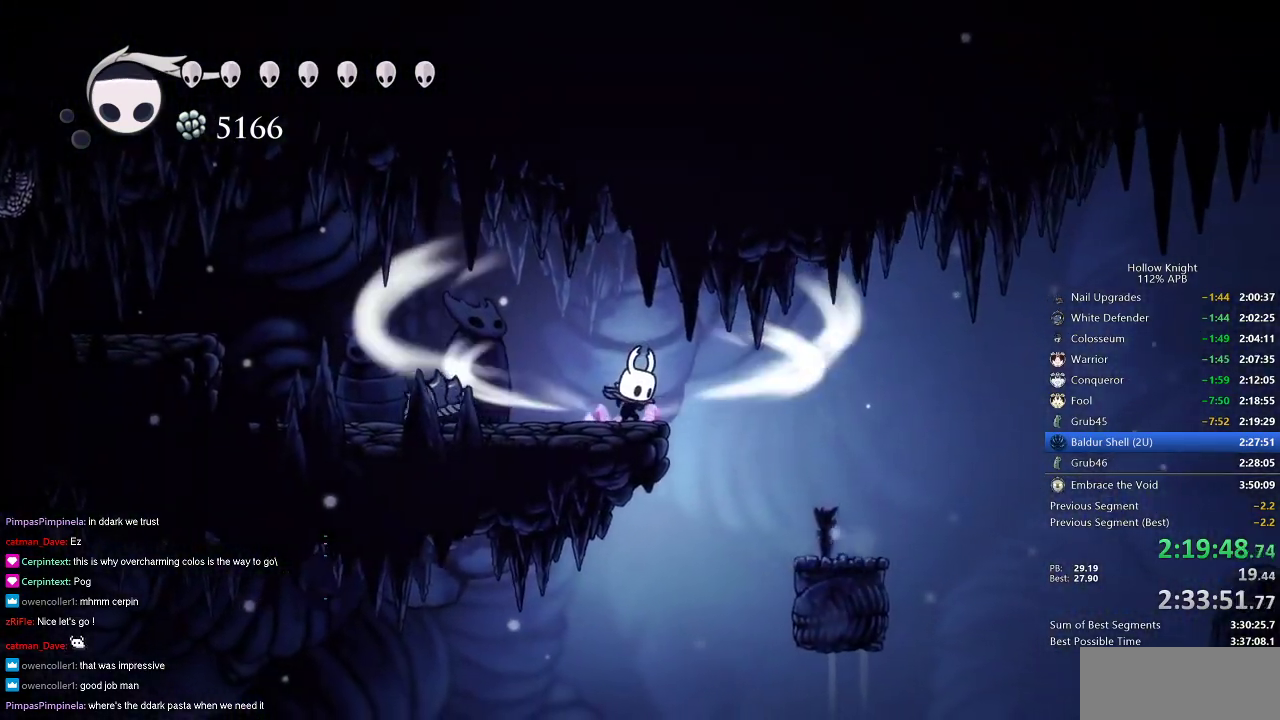
{"keys": ["cdash"], "events": []}
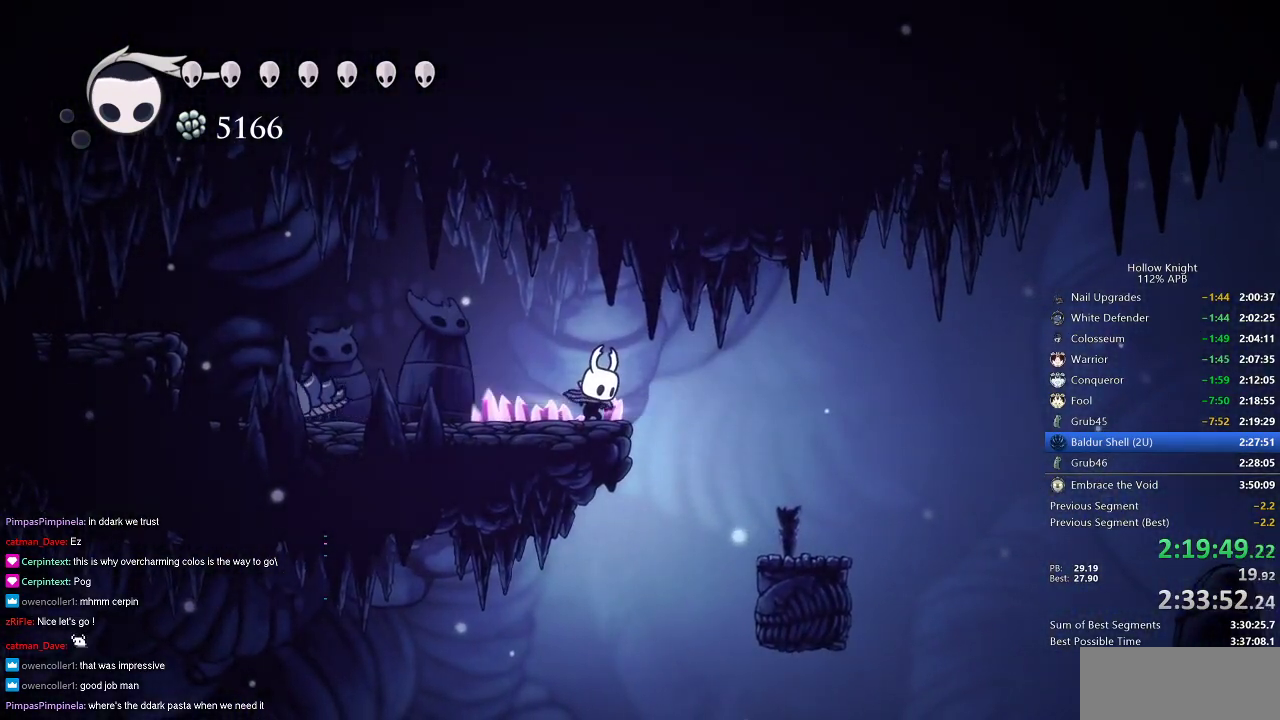
{"keys": ["right"], "events": [[67, "right", "down"], [150, "cdash", "up"]]}
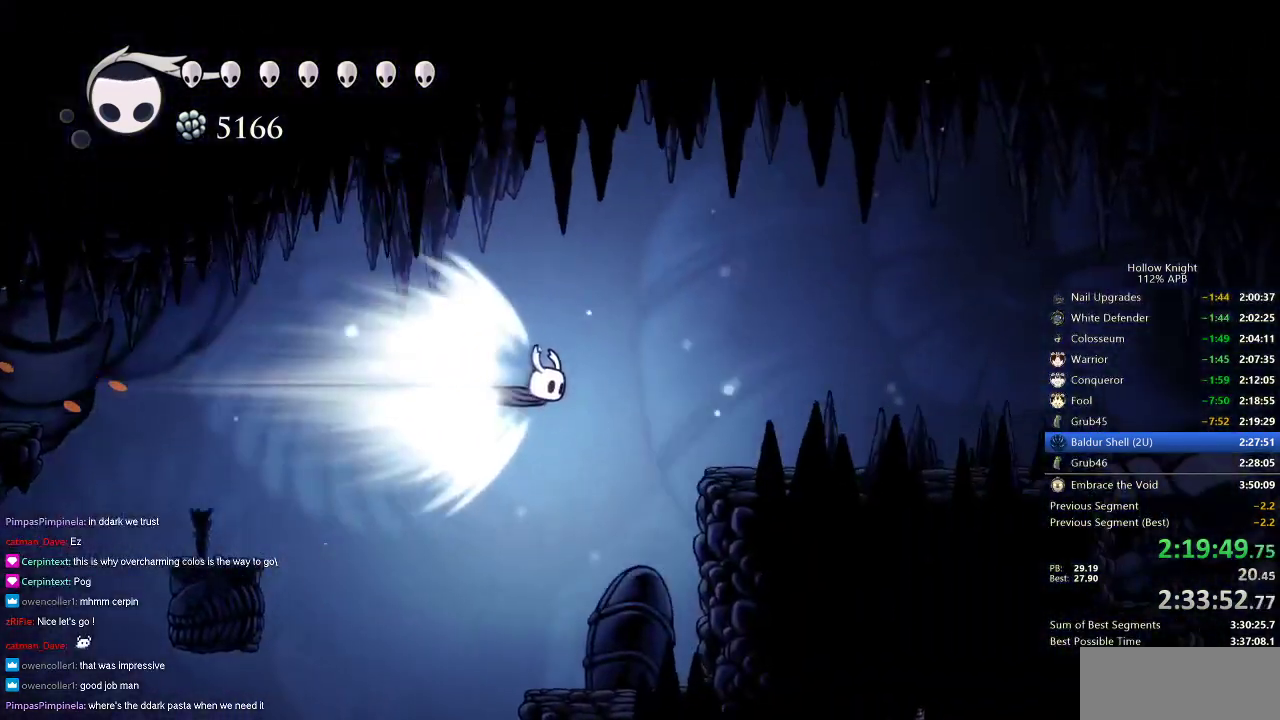
{"keys": ["right"], "events": []}
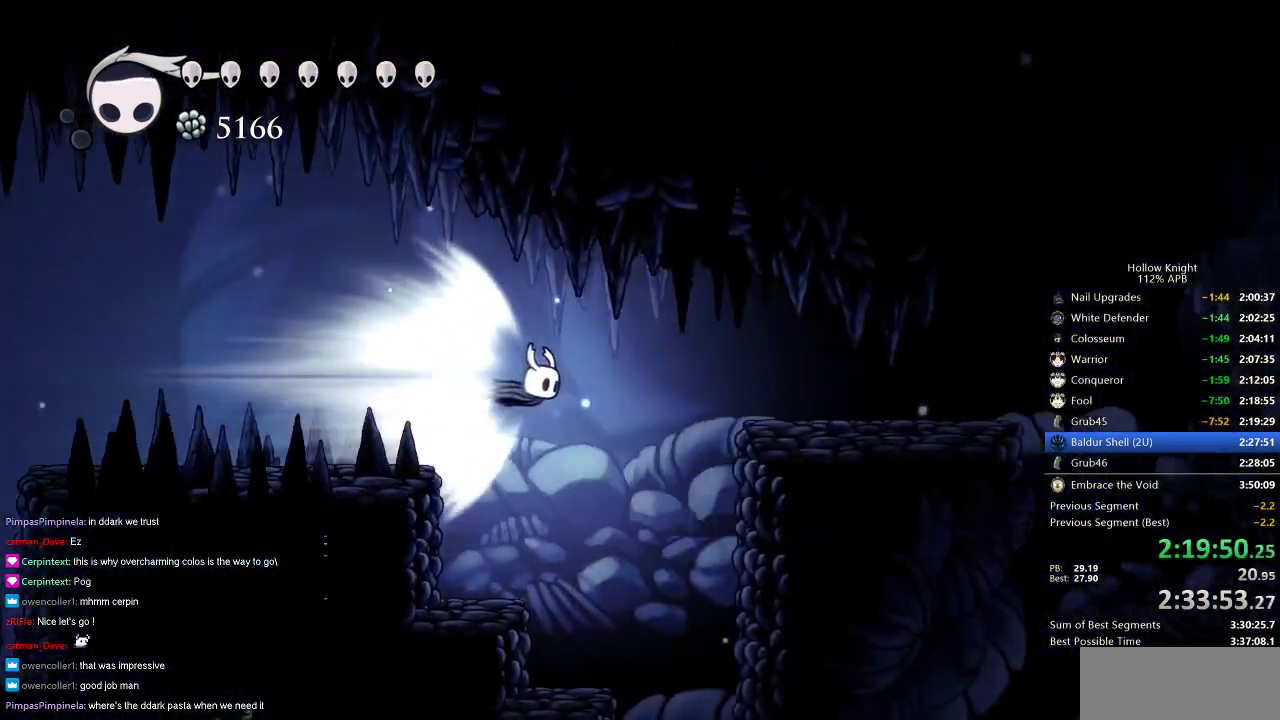
{"keys": ["right"], "events": []}
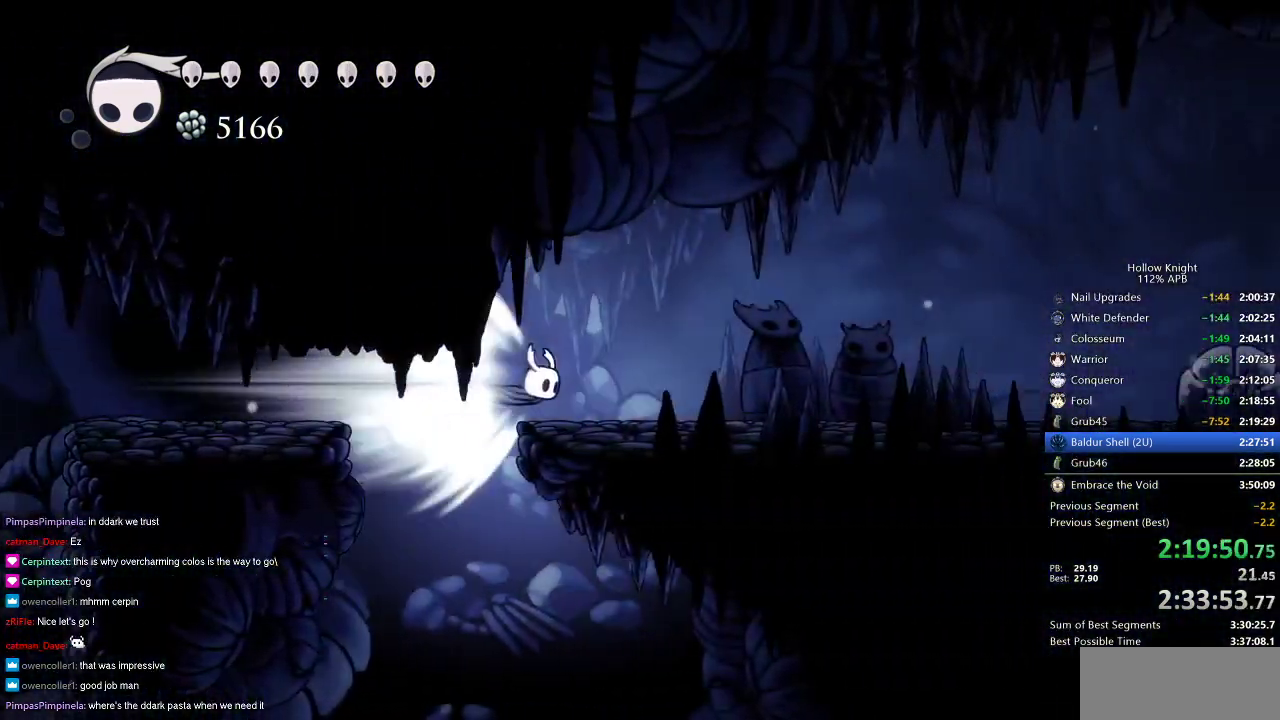
{"keys": ["right"], "events": [[333, "jump", "down"], [433, "jump", "up"]]}
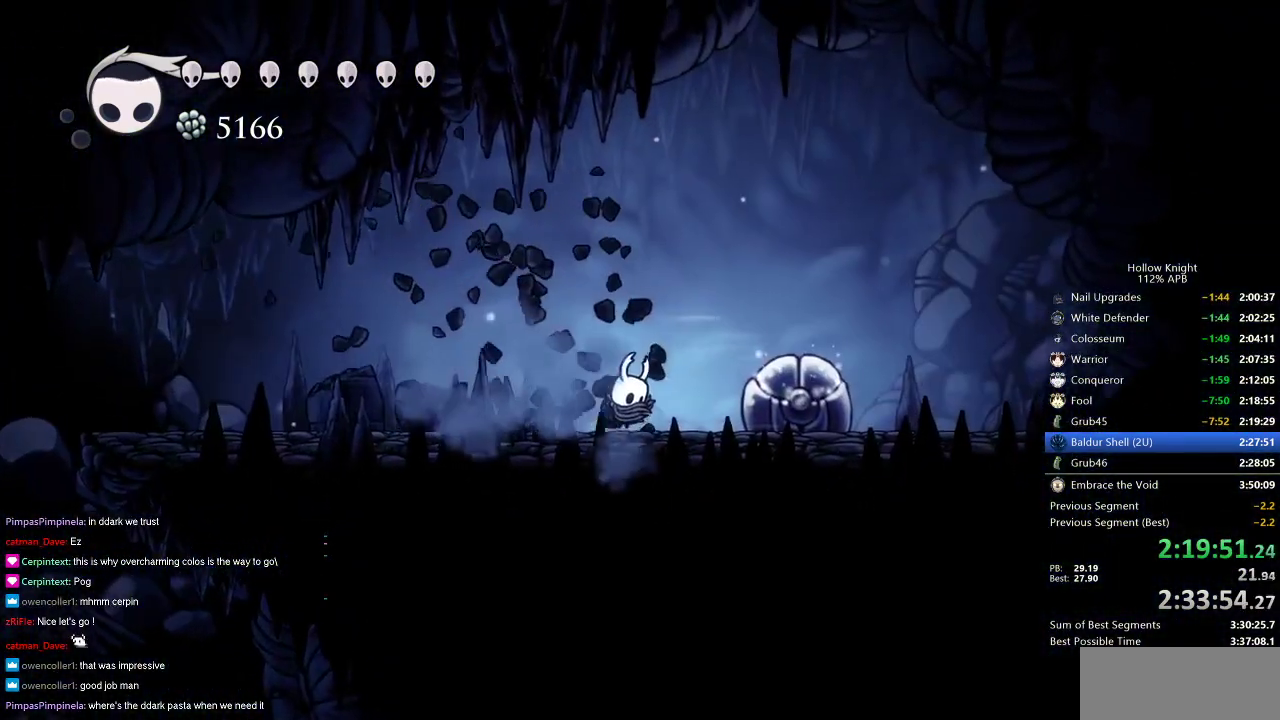
{"keys": ["nail", "up"], "events": [[467, "up", "down"], [500, "nail", "down"], [500, "right", "up"]]}
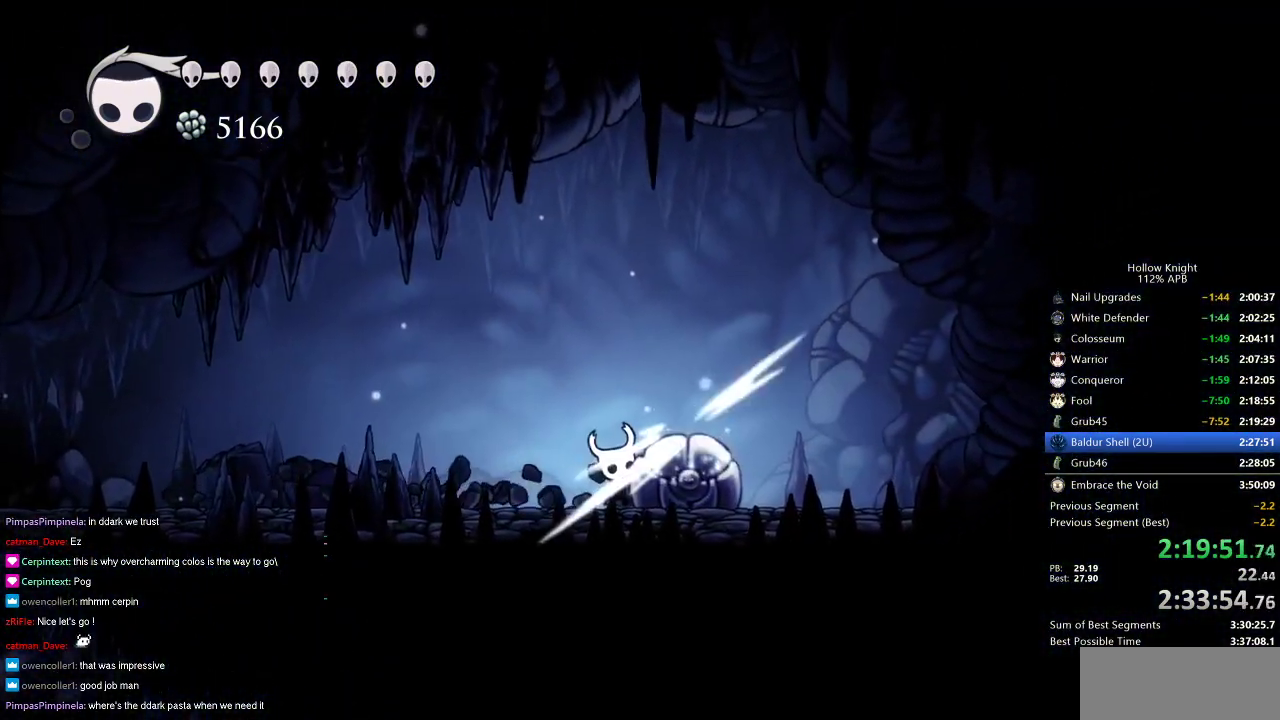
{"keys": [], "events": [[50, "nail", "up"], [83, "up", "up"], [200, "jump", "down"], [300, "right", "down"], [367, "jump", "up"], [467, "right", "up"]]}
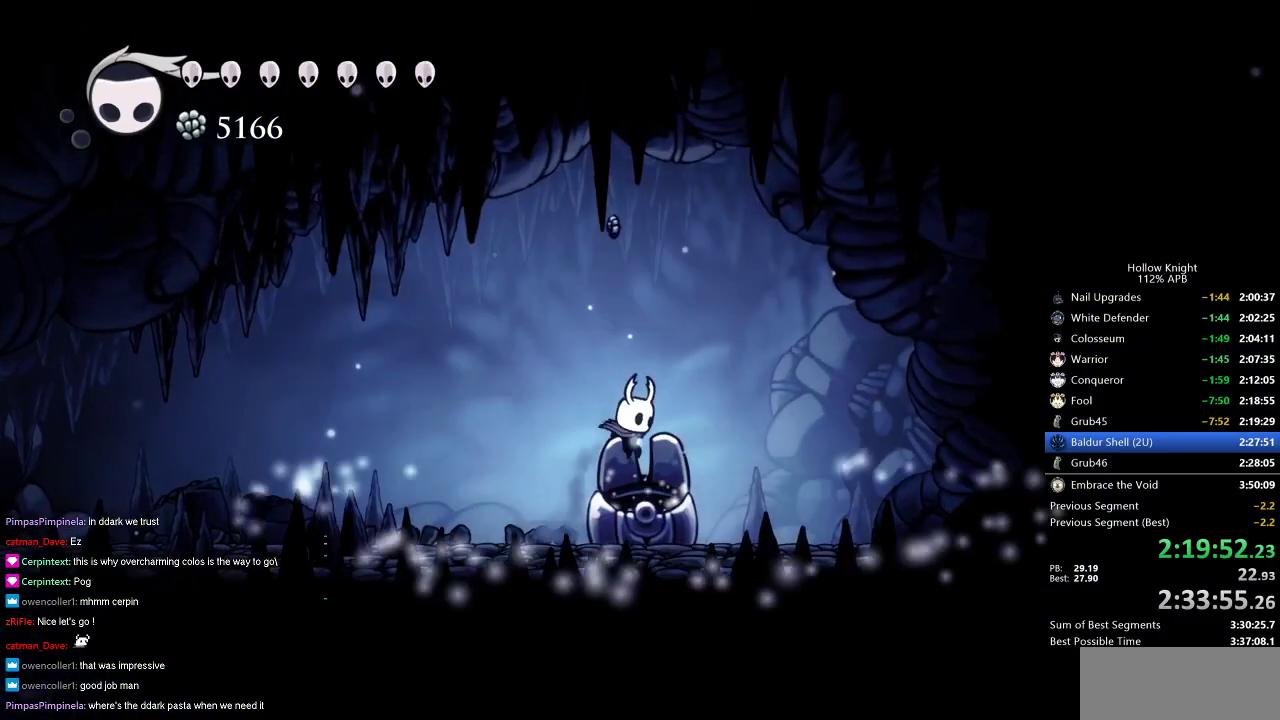
{"keys": [], "events": [[17, "down", "down"], [217, "dash", "down"], [333, "dash", "up"], [483, "down", "up"]]}
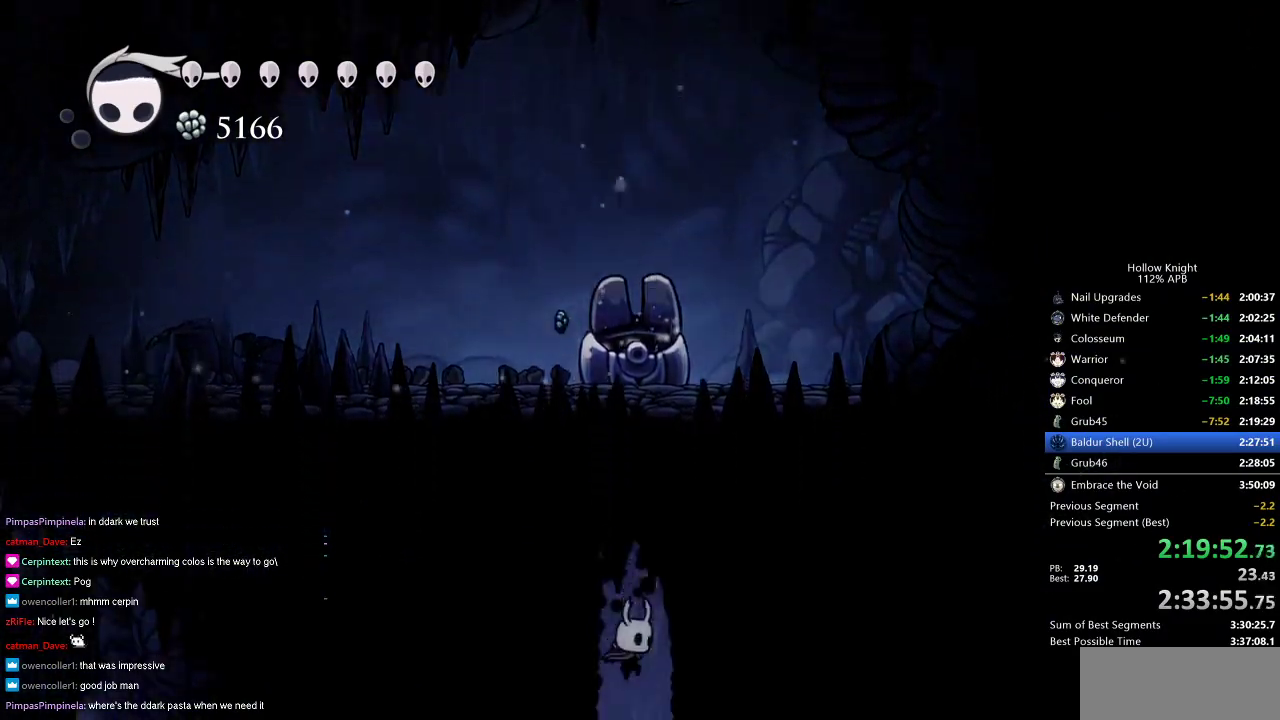
{"keys": ["right"], "events": [[450, "right", "down"]]}
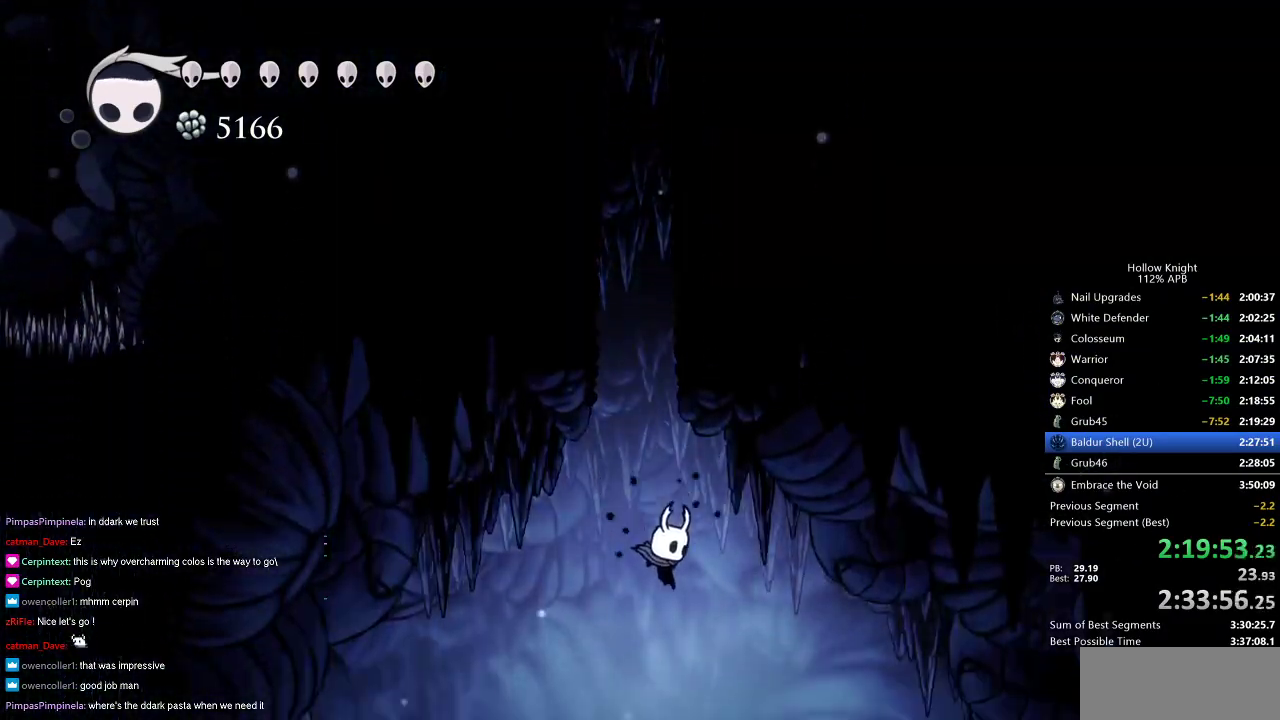
{"keys": [], "events": [[317, "spell", "down"], [367, "right", "up"], [400, "spell", "up"]]}
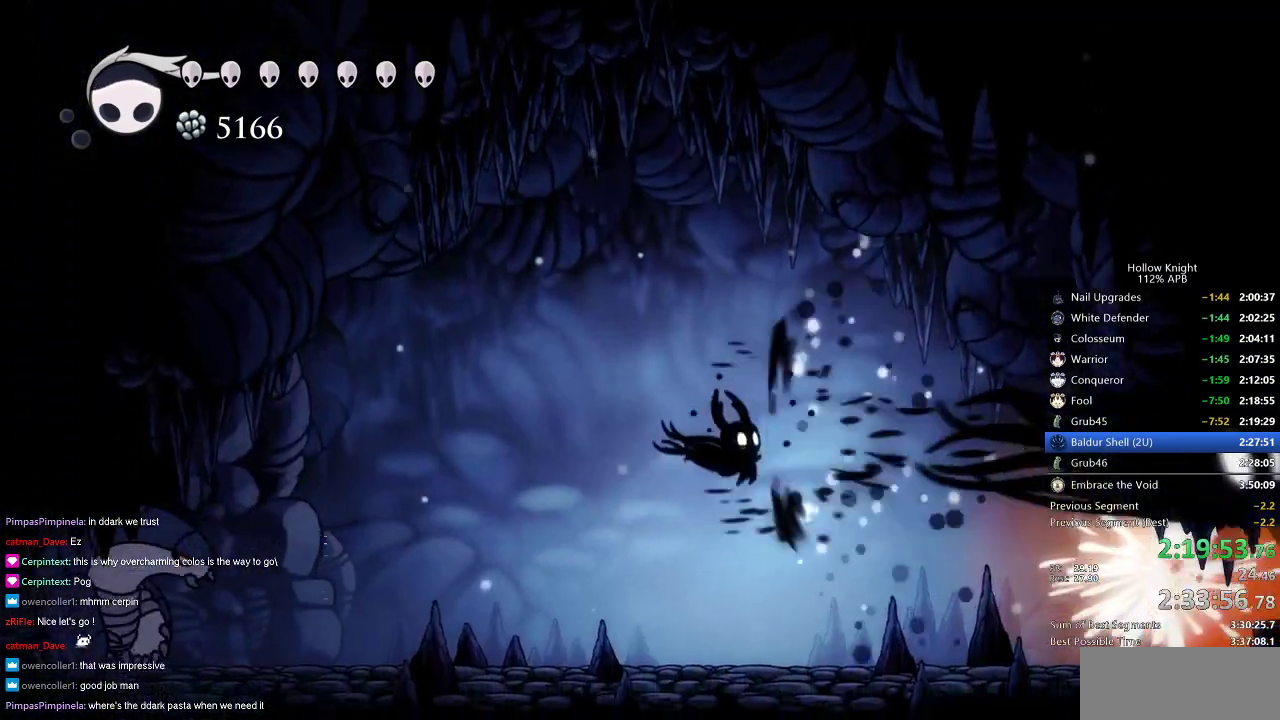
{"keys": [], "events": [[233, "right", "down"], [333, "spell", "down"], [383, "right", "up"], [450, "spell", "up"]]}
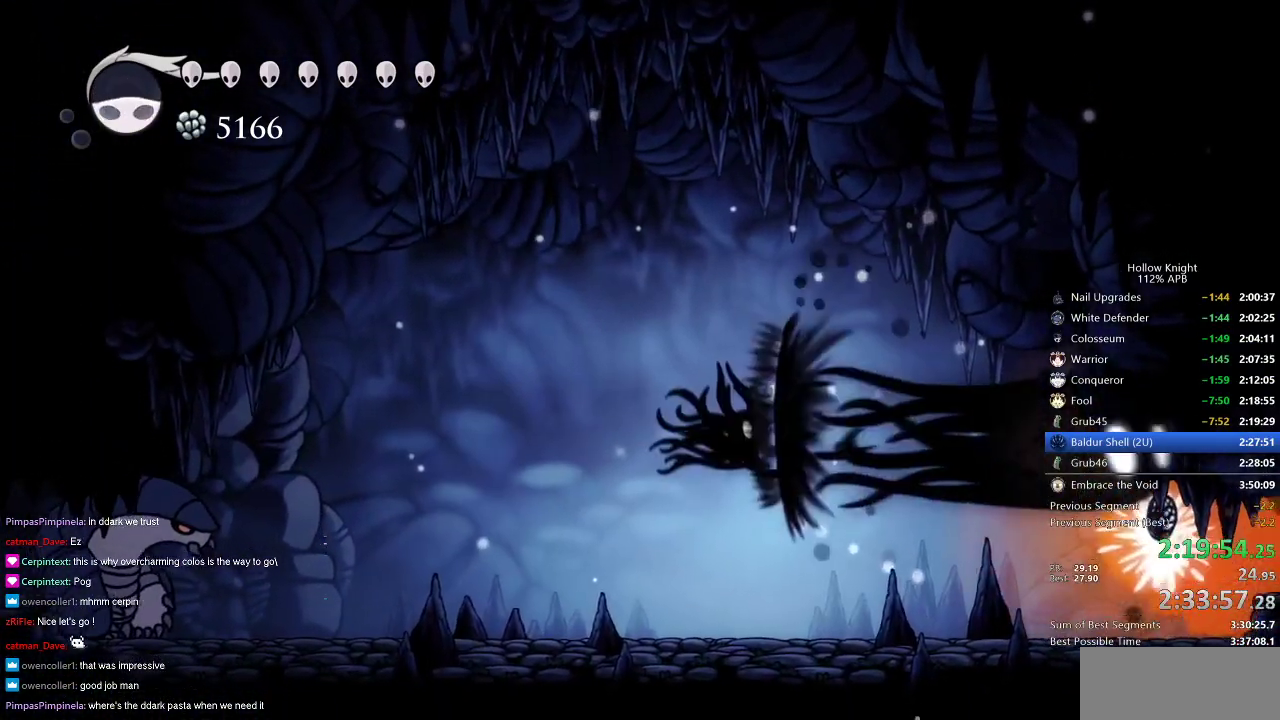
{"keys": ["right"], "events": [[317, "right", "down"]]}
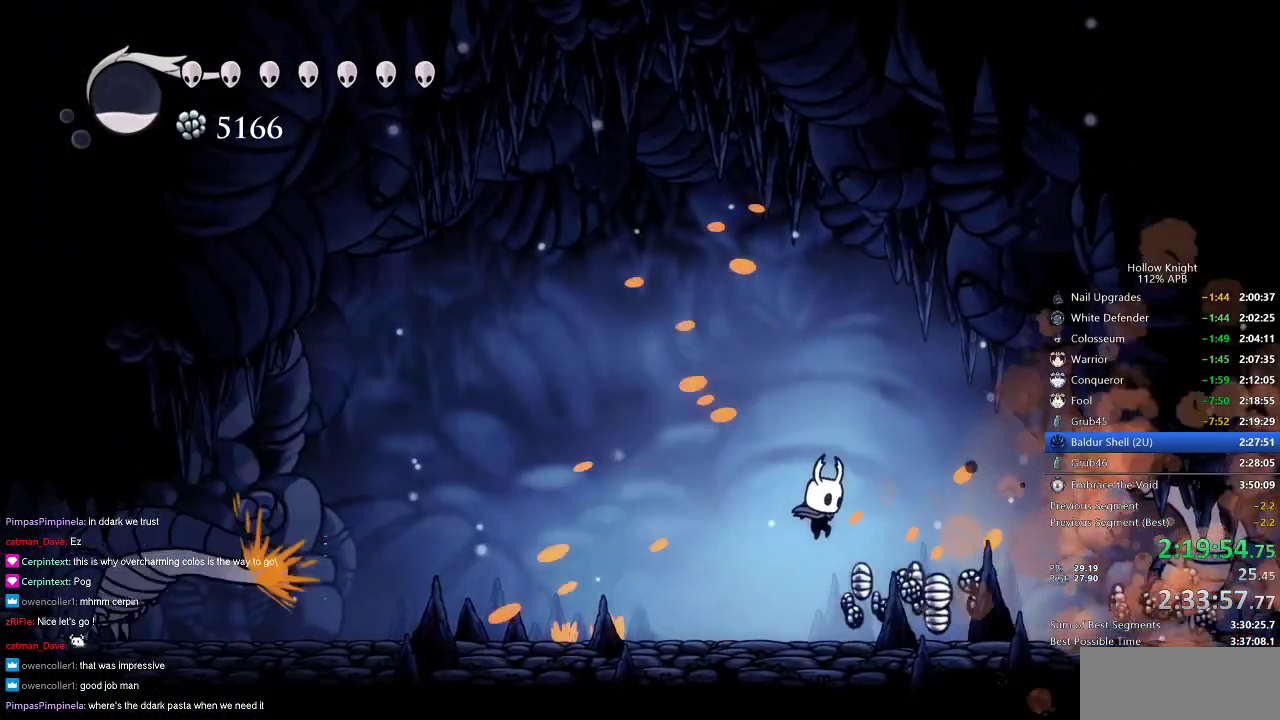
{"keys": ["dash", "right"], "events": [[133, "right", "up"], [367, "right", "down"], [417, "dash", "down"]]}
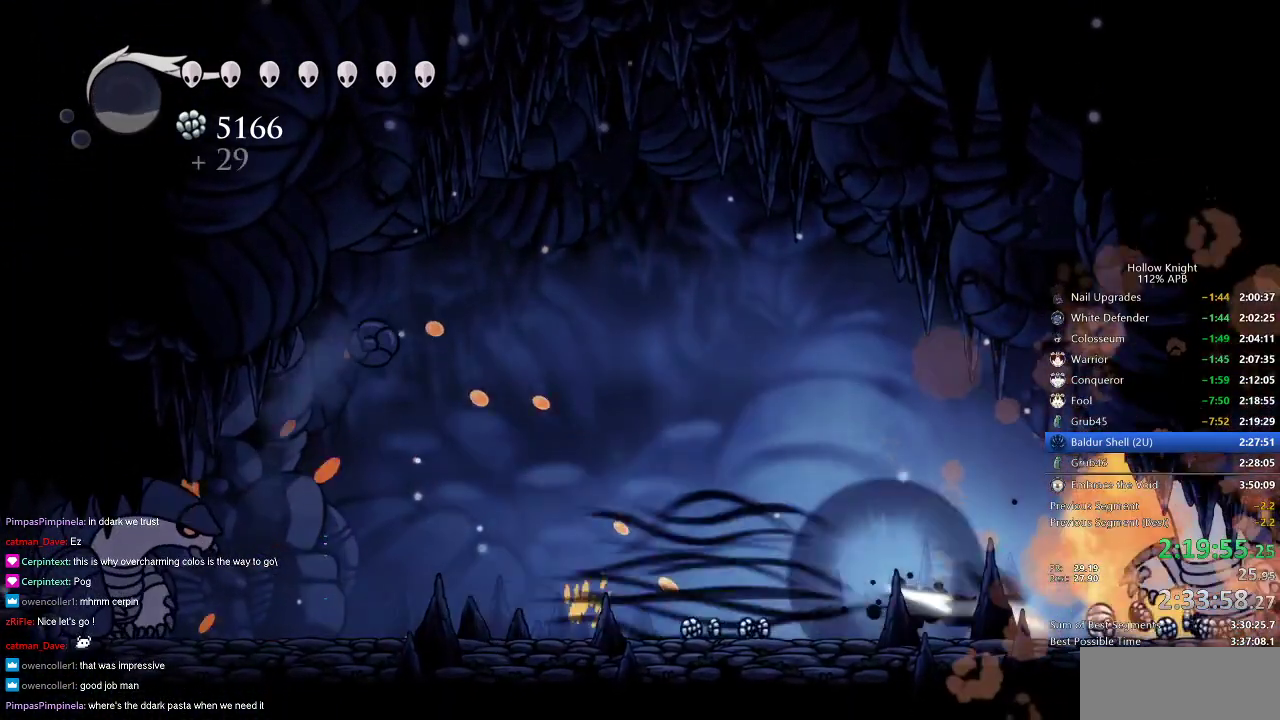
{"keys": ["right"], "events": [[50, "dash", "up"], [383, "dash", "down"], [483, "dash", "up"]]}
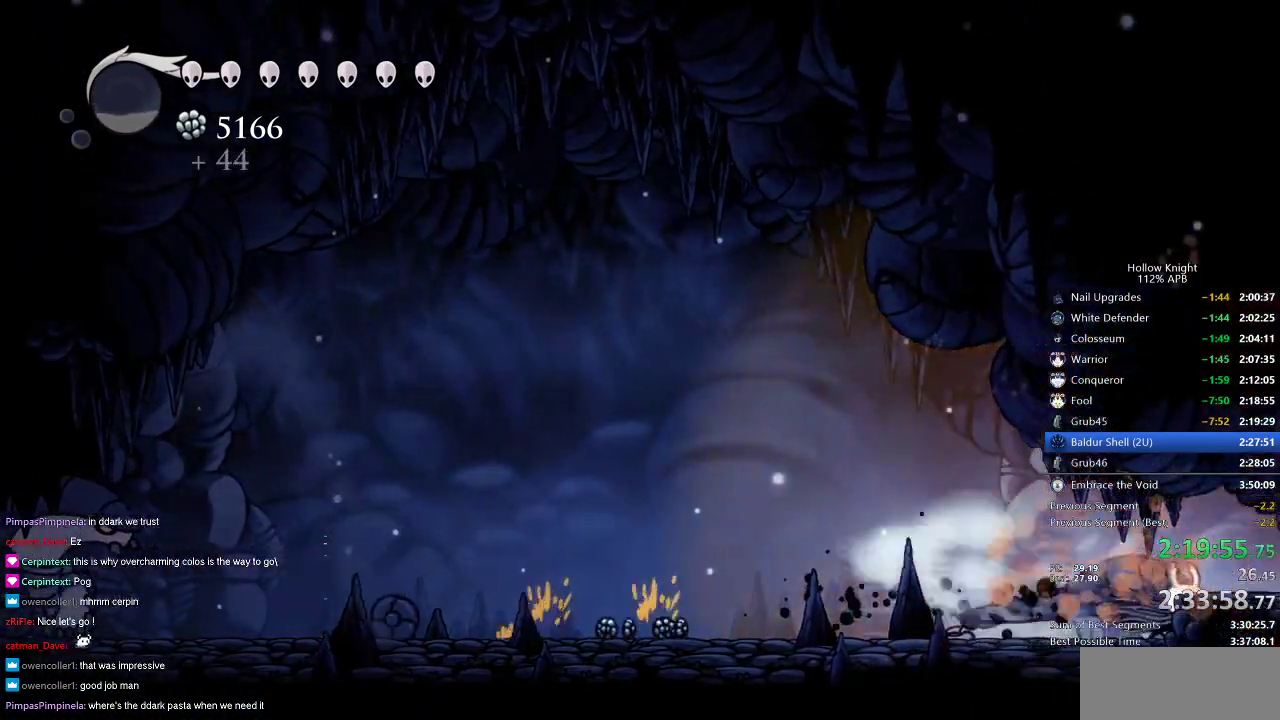
{"keys": ["right"], "events": [[117, "jump", "down"], [267, "dash", "down"], [267, "jump", "up"], [400, "dash", "up"]]}
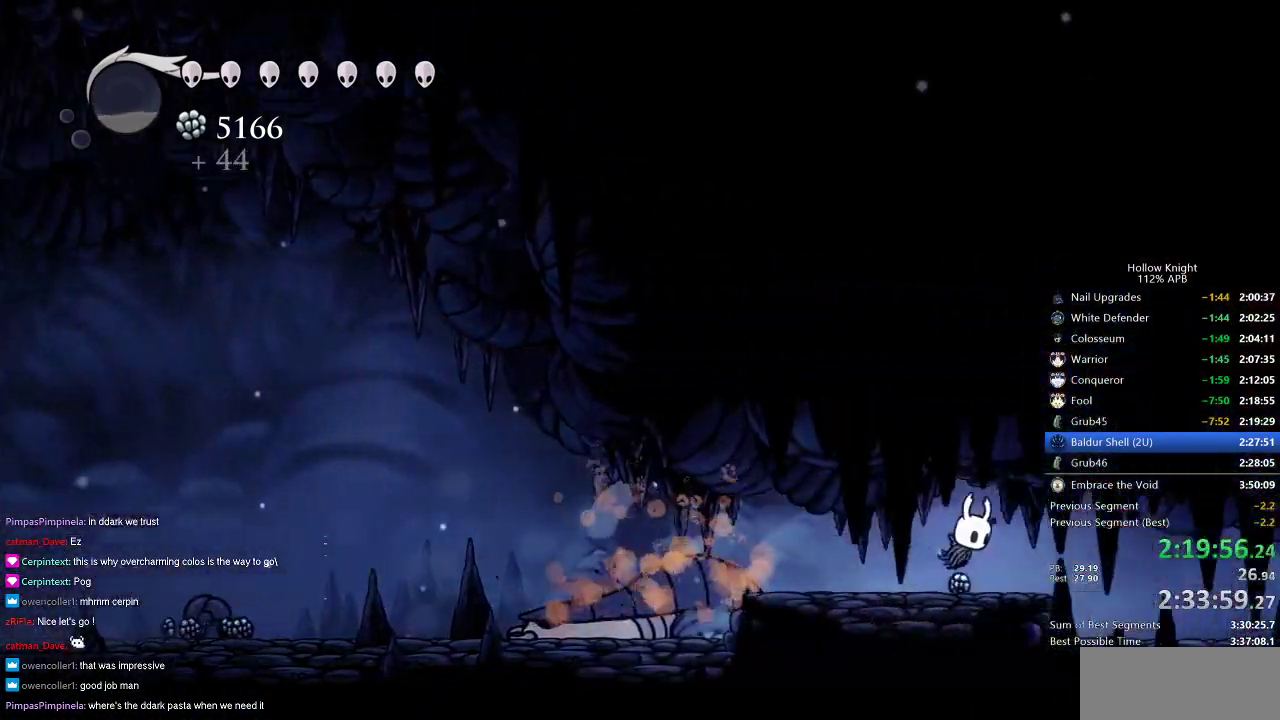
{"keys": ["right"], "events": [[233, "dash", "down"], [317, "dash", "up"]]}
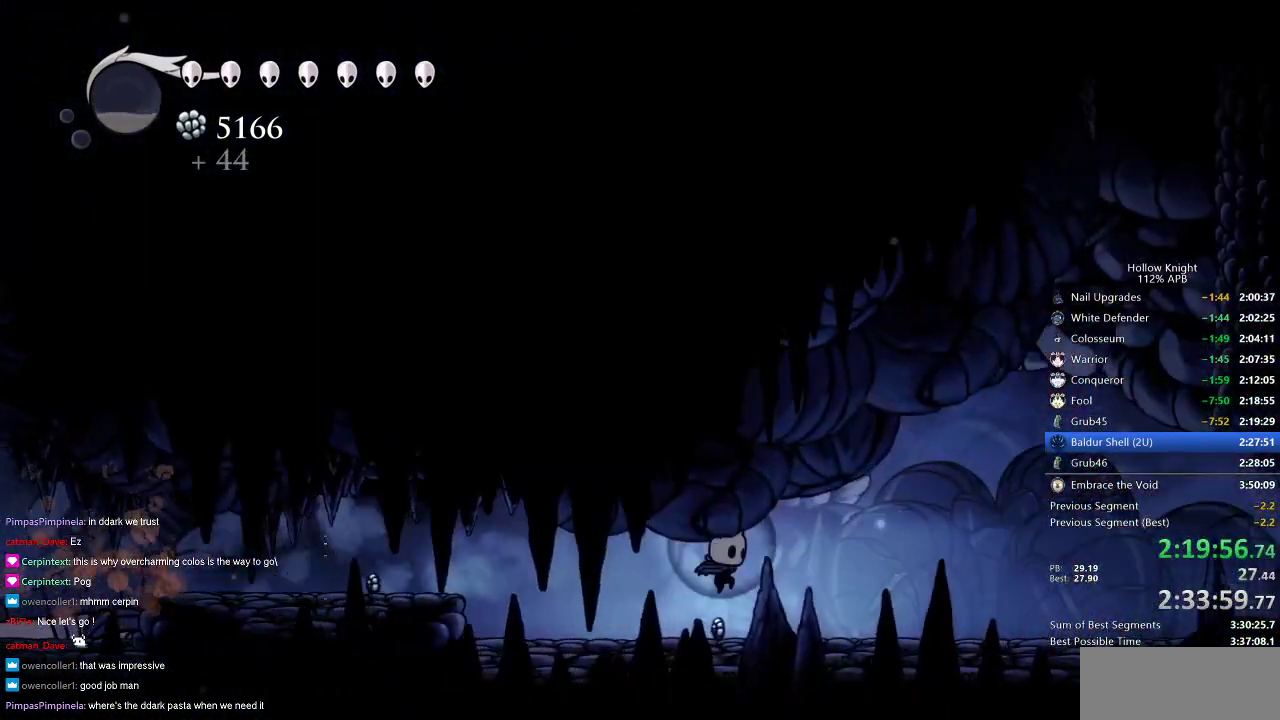
{"keys": ["right"], "events": [[150, "dash", "down"], [233, "dash", "up"]]}
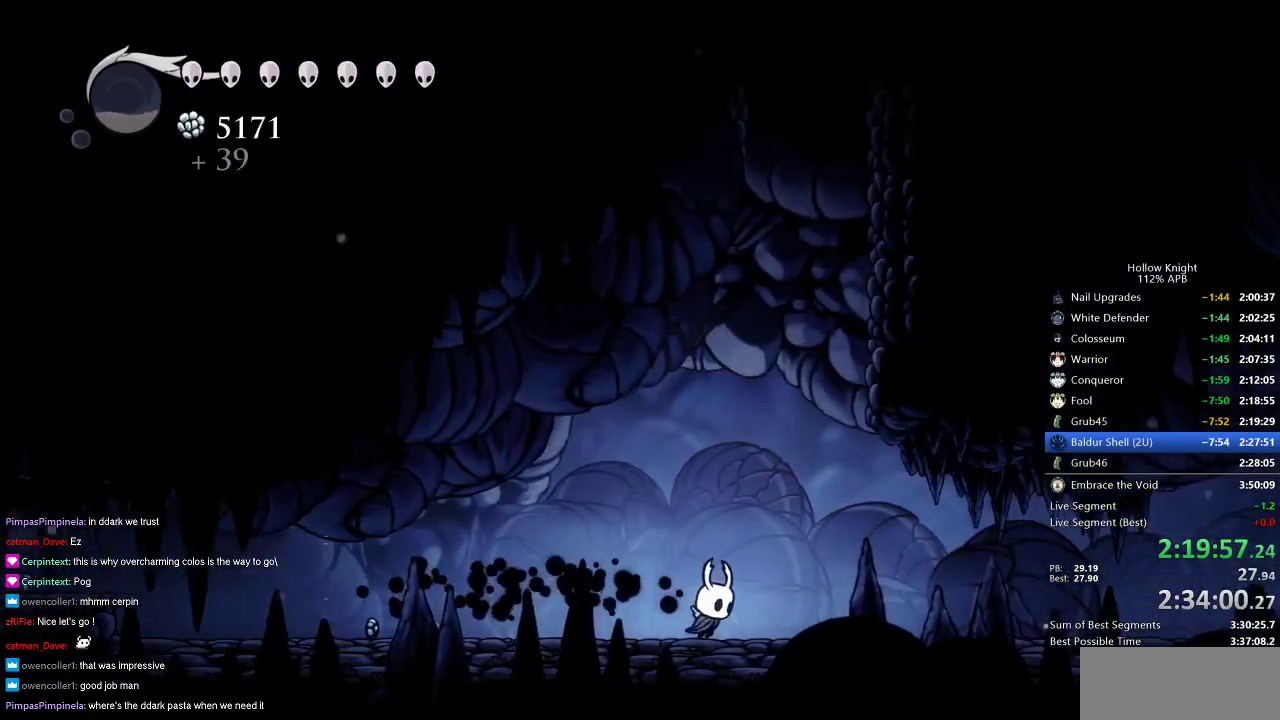
{"keys": ["right"], "events": [[67, "dash", "down"], [200, "dash", "up"]]}
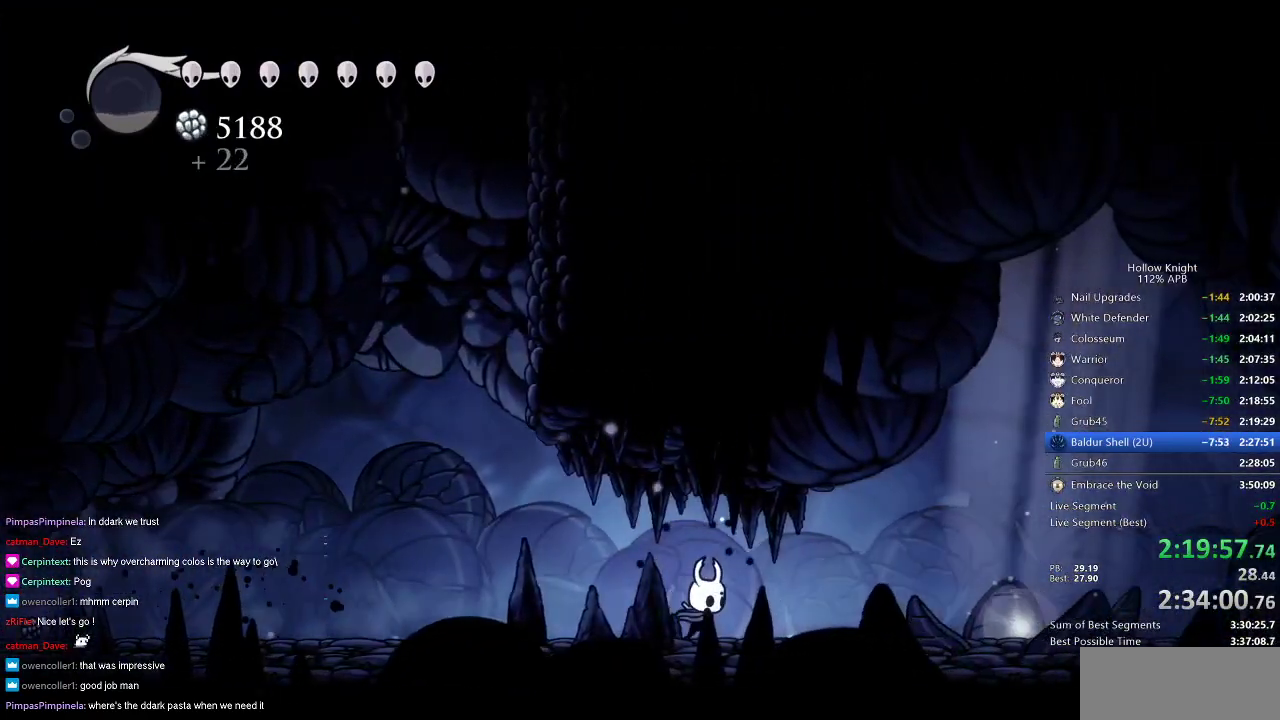
{"keys": ["down", "right"], "events": [[50, "dash", "down"], [200, "dash", "up"], [483, "down", "down"]]}
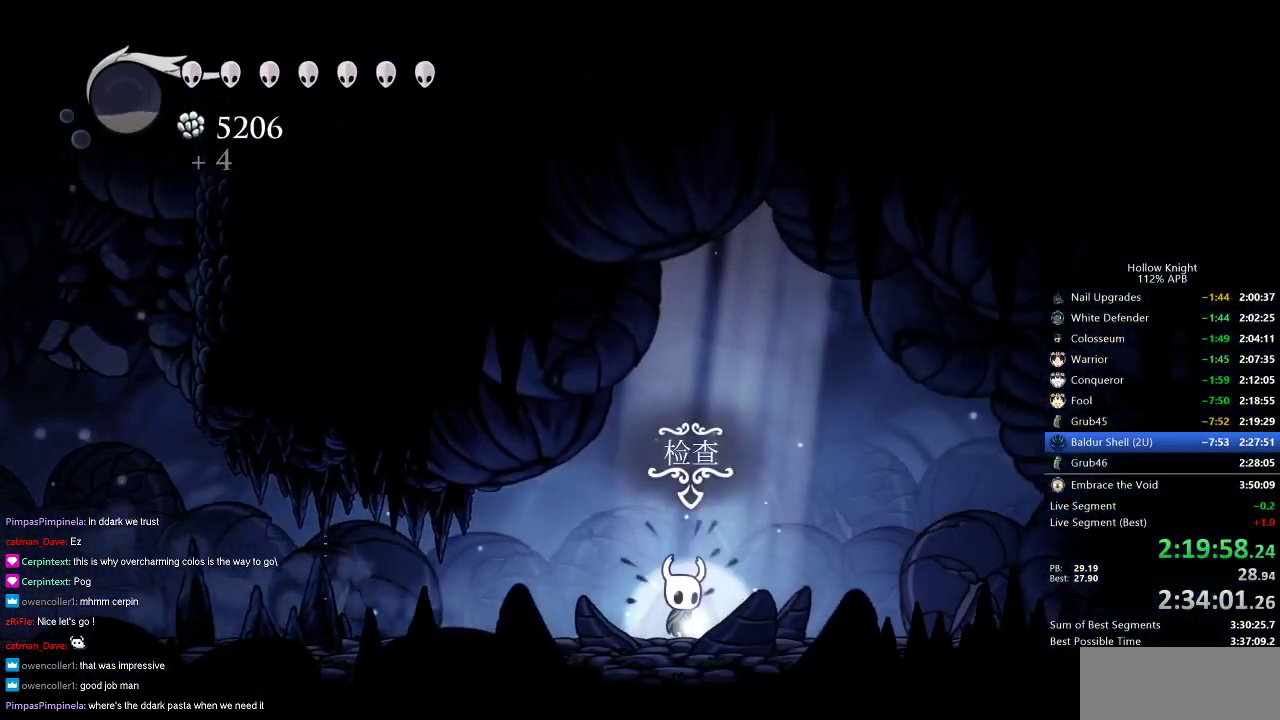
{"keys": ["left"], "events": [[33, "right", "up"], [117, "down", "up"], [317, "left", "down"], [400, "left", "up"], [500, "left", "down"]]}
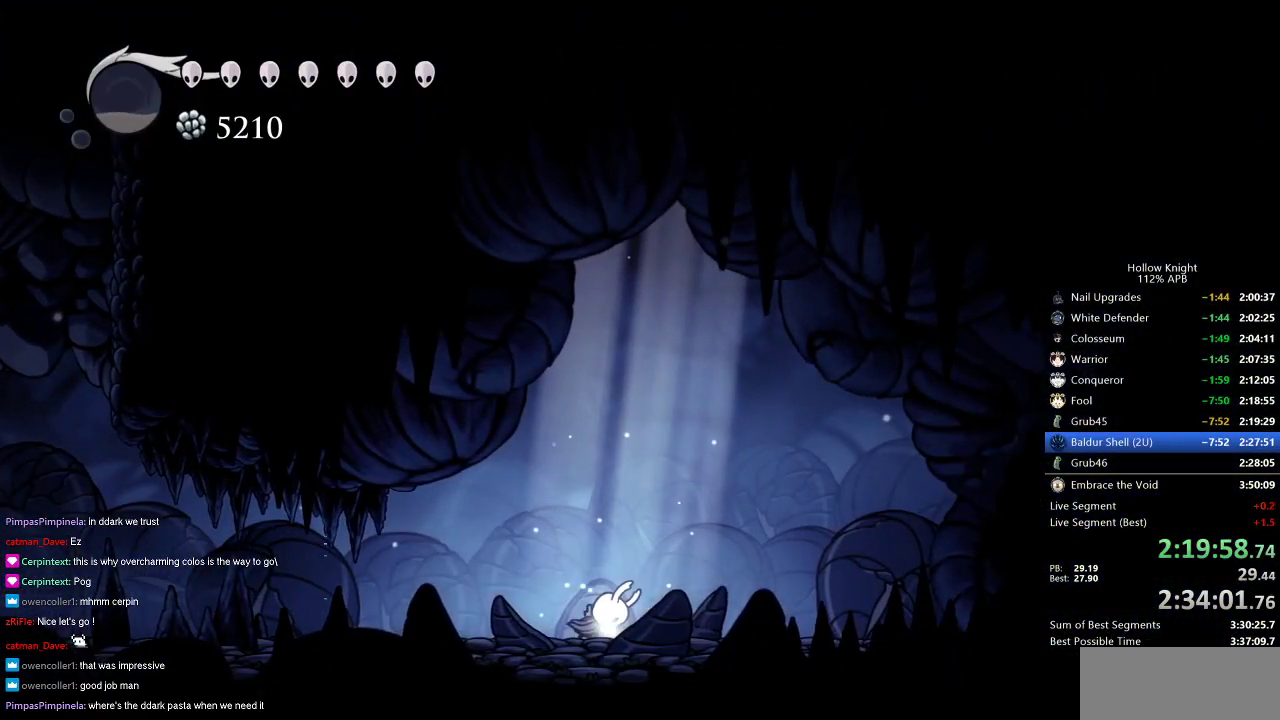
{"keys": ["left"], "events": [[83, "left", "up"], [183, "left", "down"], [283, "left", "up"], [417, "left", "down"]]}
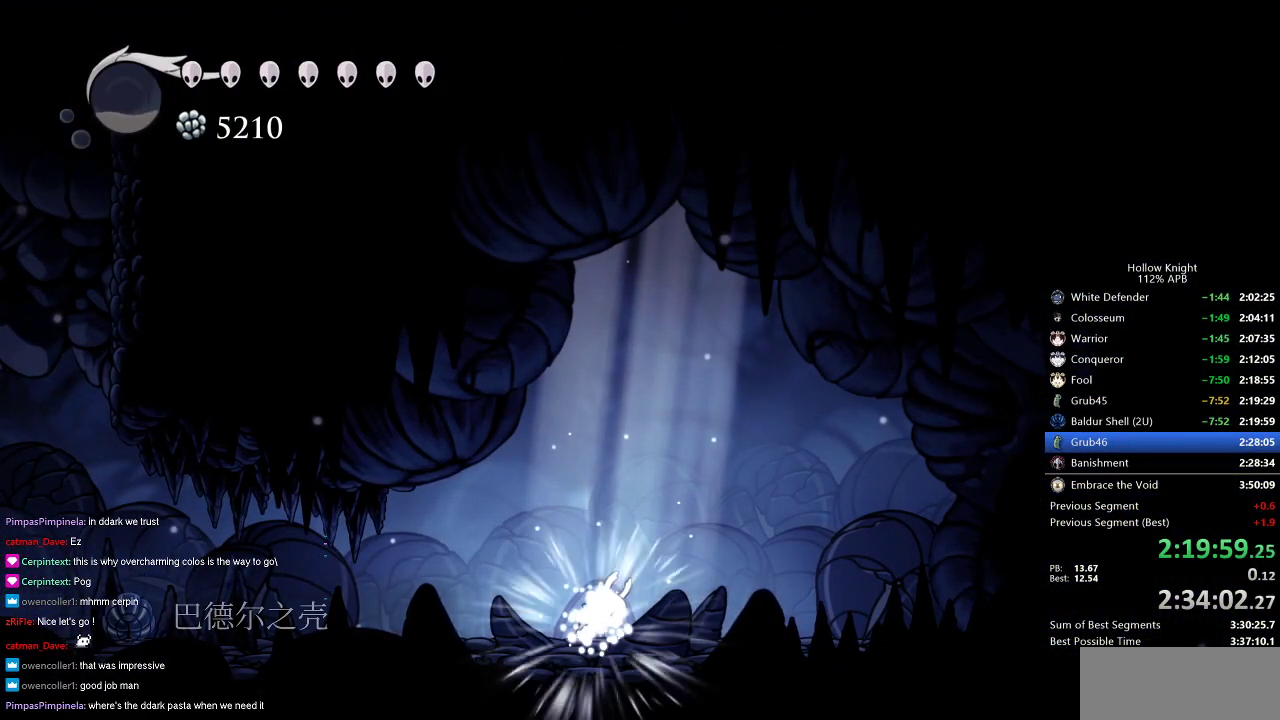
{"keys": [], "events": [[483, "left", "up"]]}
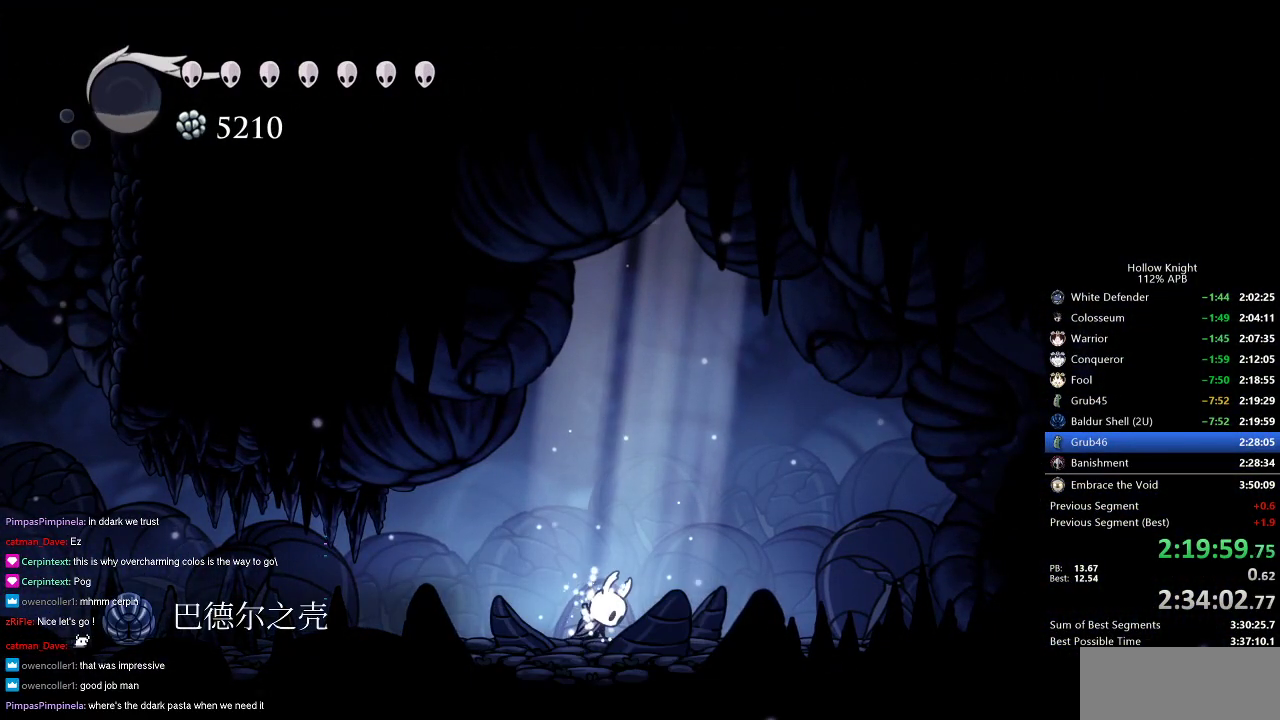
{"keys": ["left"], "events": [[117, "left", "down"], [217, "left", "up"], [317, "left", "down"], [350, "left", "up"], [450, "left", "down"]]}
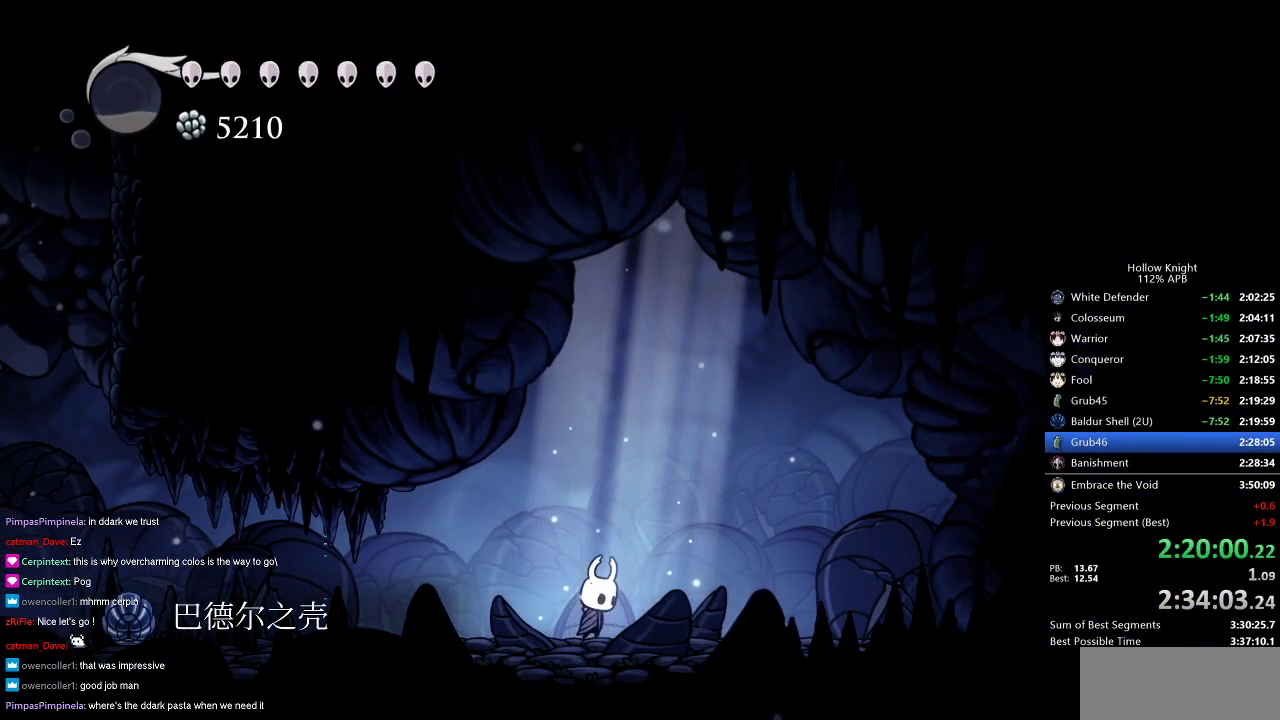
{"keys": ["left"], "events": [[50, "left", "up"], [133, "left", "down"]]}
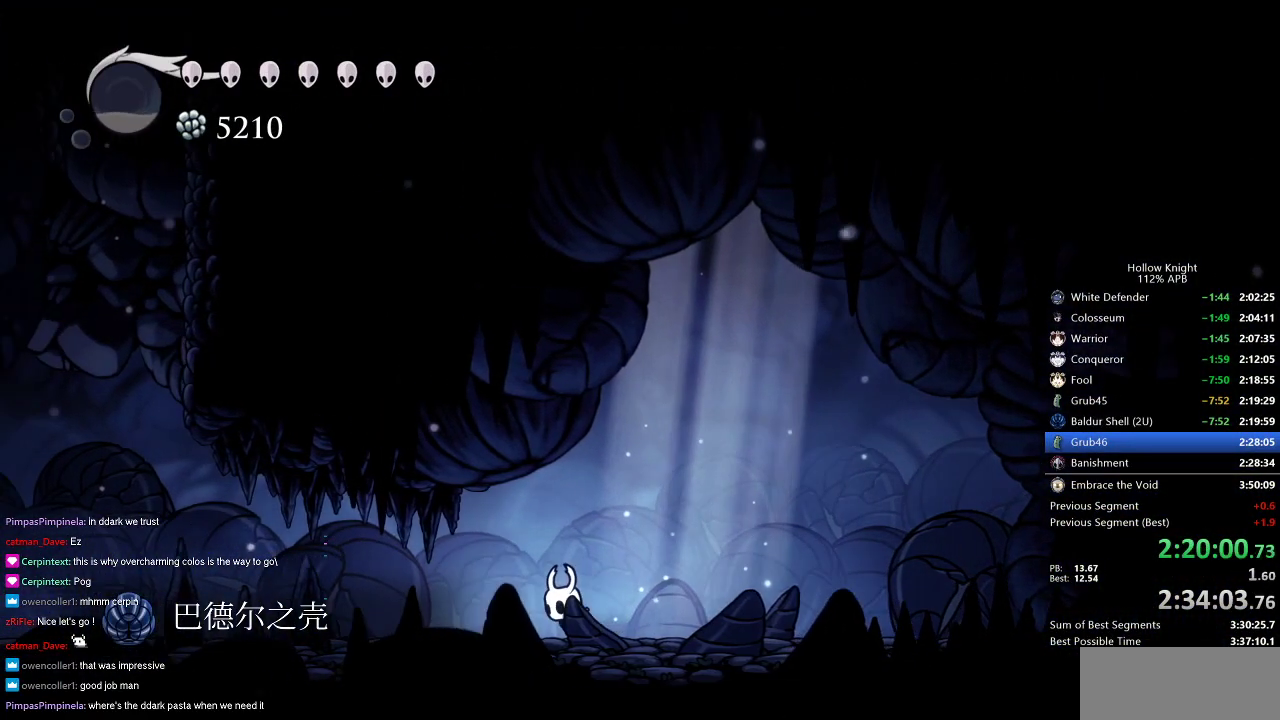
{"keys": ["left"], "events": [[167, "dash", "down"], [383, "dash", "up"]]}
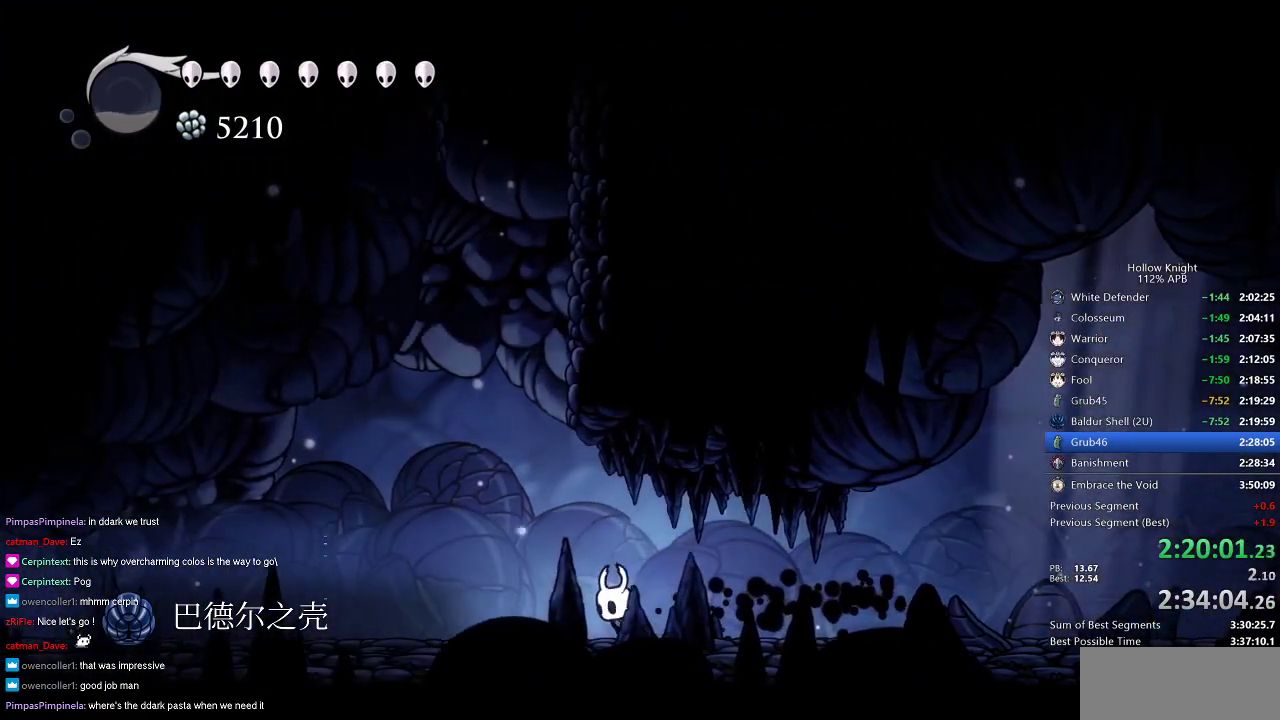
{"keys": ["jump", "right"], "events": [[33, "jump", "down"], [350, "left", "up"], [450, "right", "down"]]}